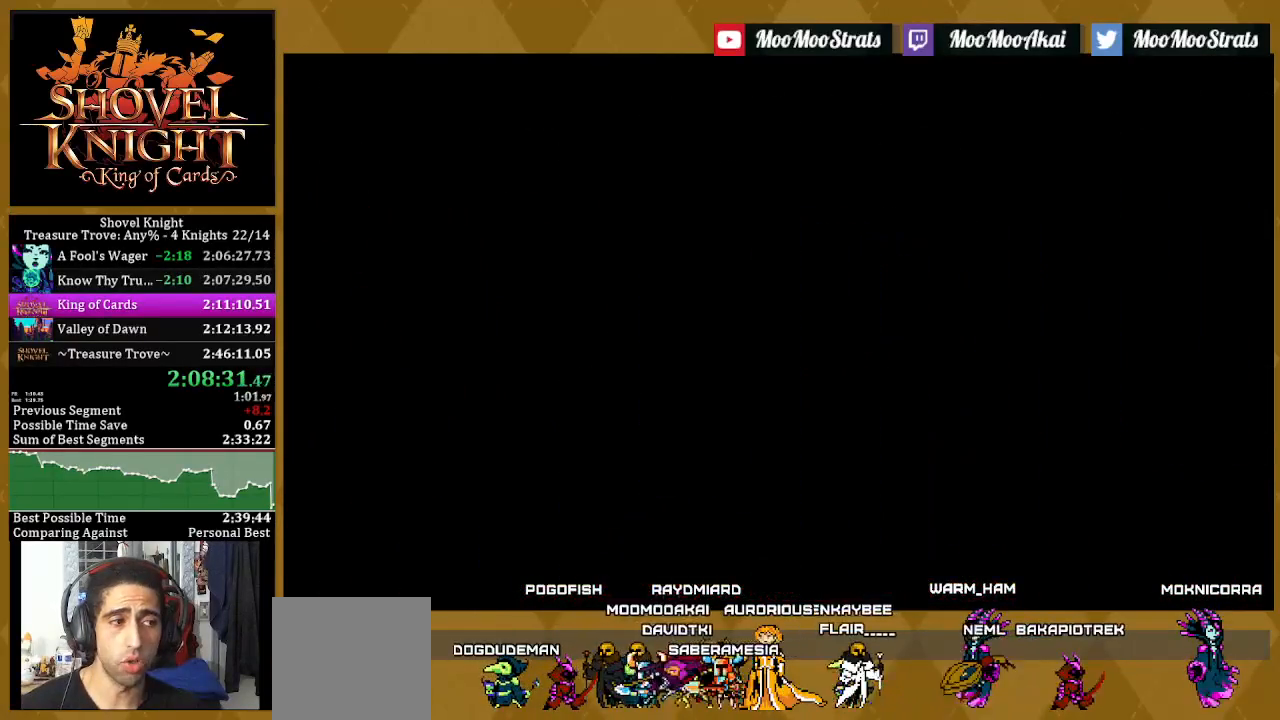
Gameplay with a controller (PlayStation layout); each line is a JSON object with the inputs held at the frame after it (dt_ms = milliseconds from this image to that frame). "events" lists button and stick changes between this image and that frame as [ms after this image, input, new state], when the widget could be followed in between. Not read: START.
{"dt_ms": 500, "buttons": [], "left_stick": "center", "right_stick": "center", "events": [[83, "L1", "up"], [167, "L1", "down"], [267, "L1", "up"], [350, "L1", "down"], [450, "L1", "up"]]}
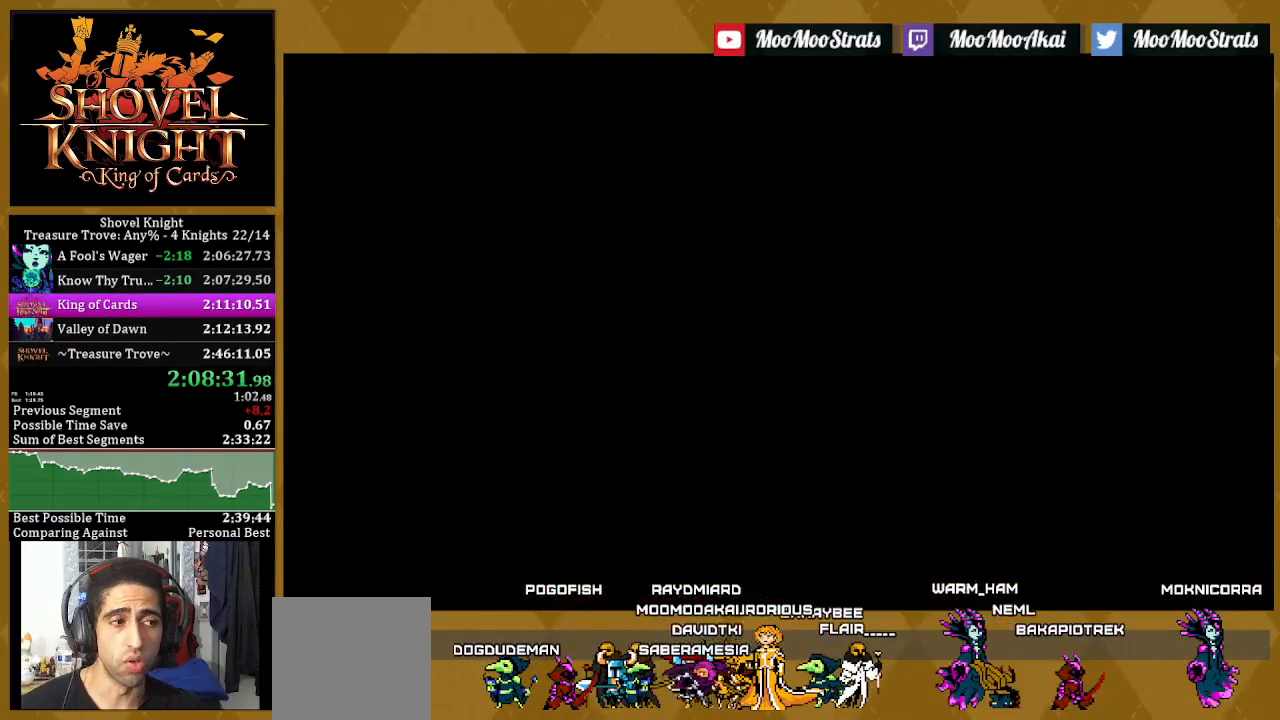
{"dt_ms": 500, "buttons": [], "left_stick": "center", "right_stick": "center", "events": [[50, "L1", "down"], [133, "L1", "up"], [183, "L1", "down"], [300, "L1", "up"], [367, "L1", "down"], [483, "L1", "up"]]}
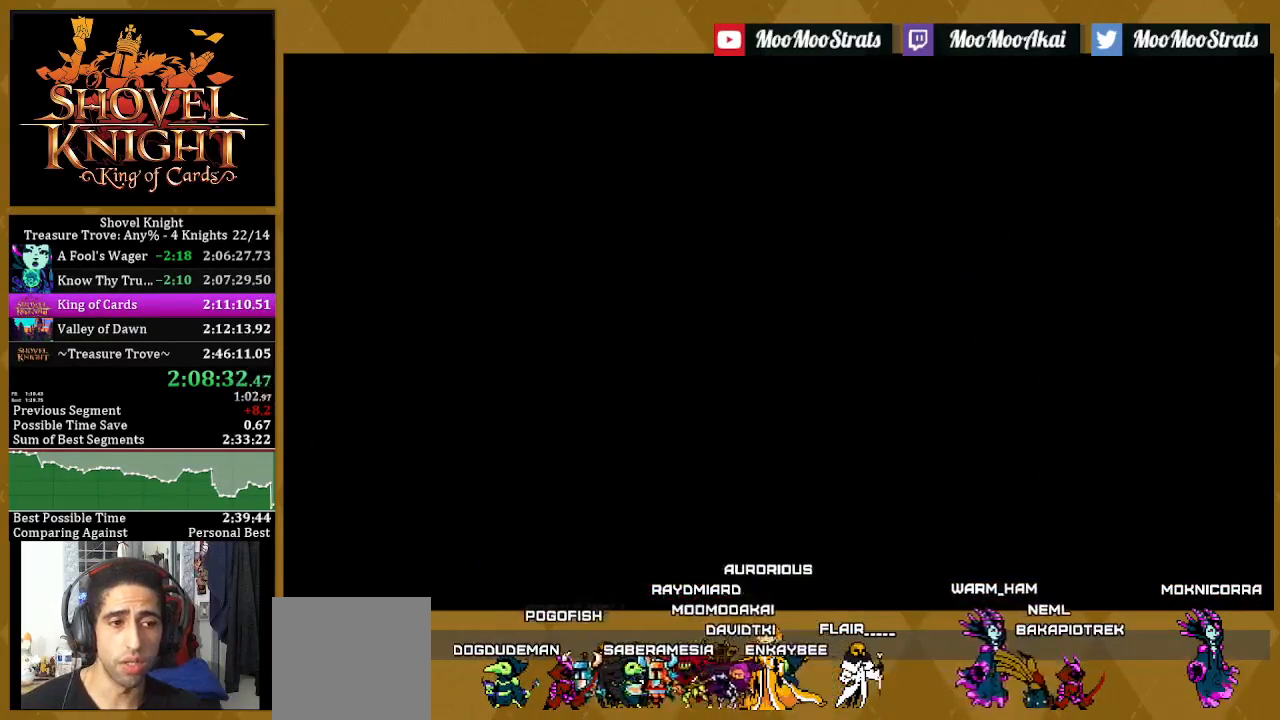
{"dt_ms": 500, "buttons": ["L1"], "left_stick": "center", "right_stick": "center", "events": [[50, "L1", "down"], [183, "L1", "up"], [250, "L1", "down"], [367, "L1", "up"], [433, "L1", "down"]]}
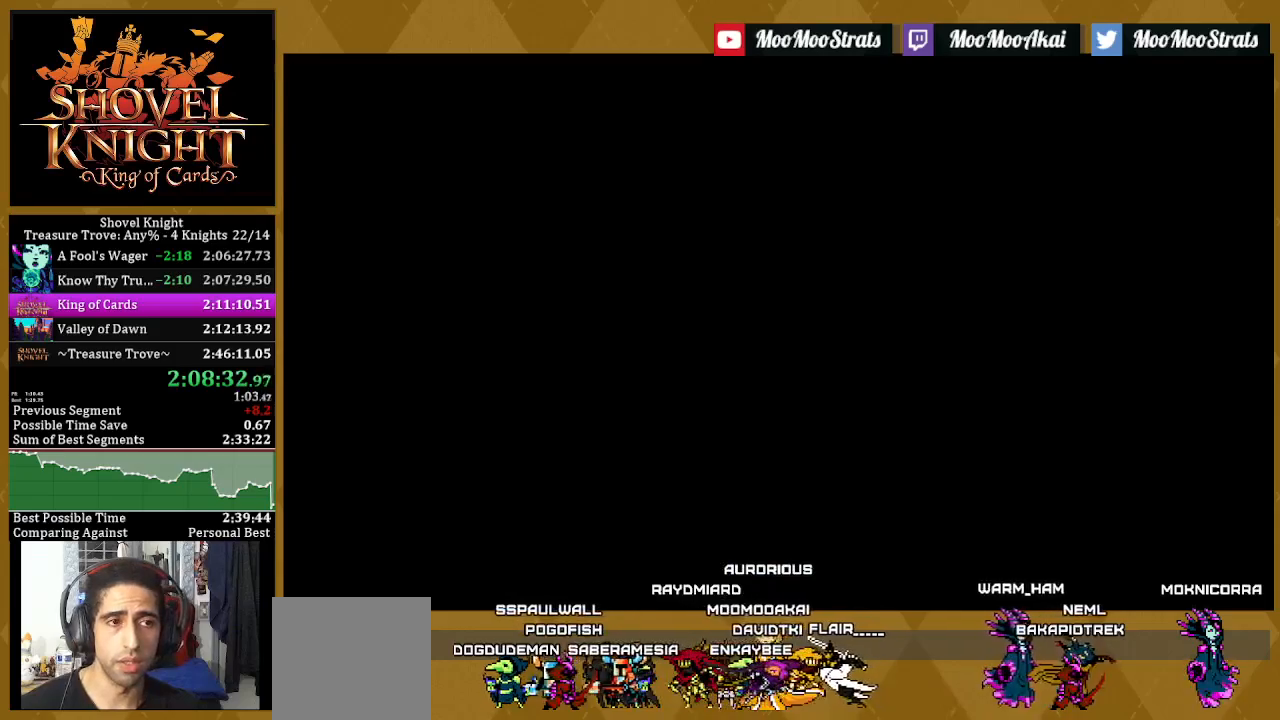
{"dt_ms": 500, "buttons": ["L1"], "left_stick": "center", "right_stick": "center", "events": [[33, "L1", "up"], [117, "L1", "down"], [200, "L1", "up"], [283, "L1", "down"], [383, "L1", "up"], [467, "L1", "down"]]}
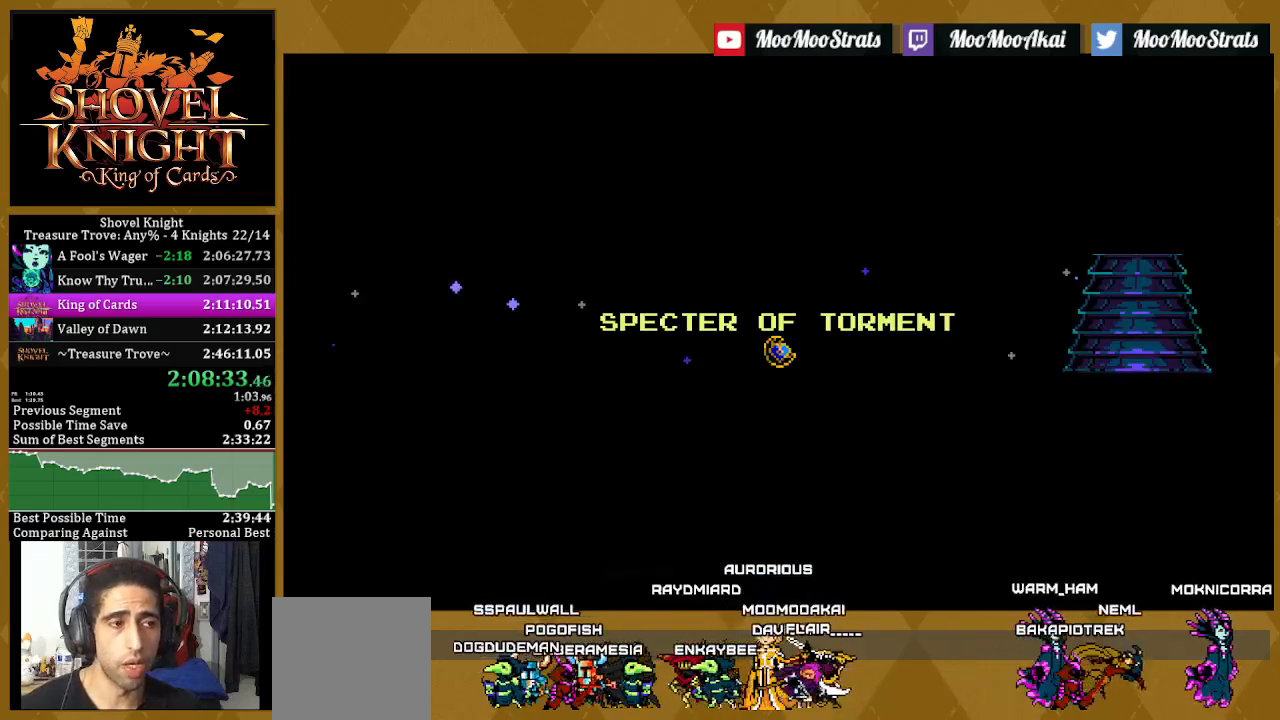
{"dt_ms": 500, "buttons": ["L1"], "left_stick": "center", "right_stick": "center", "events": [[50, "L1", "up"], [117, "L1", "down"], [217, "L1", "up"], [300, "L1", "down"], [417, "L1", "up"], [467, "L1", "down"]]}
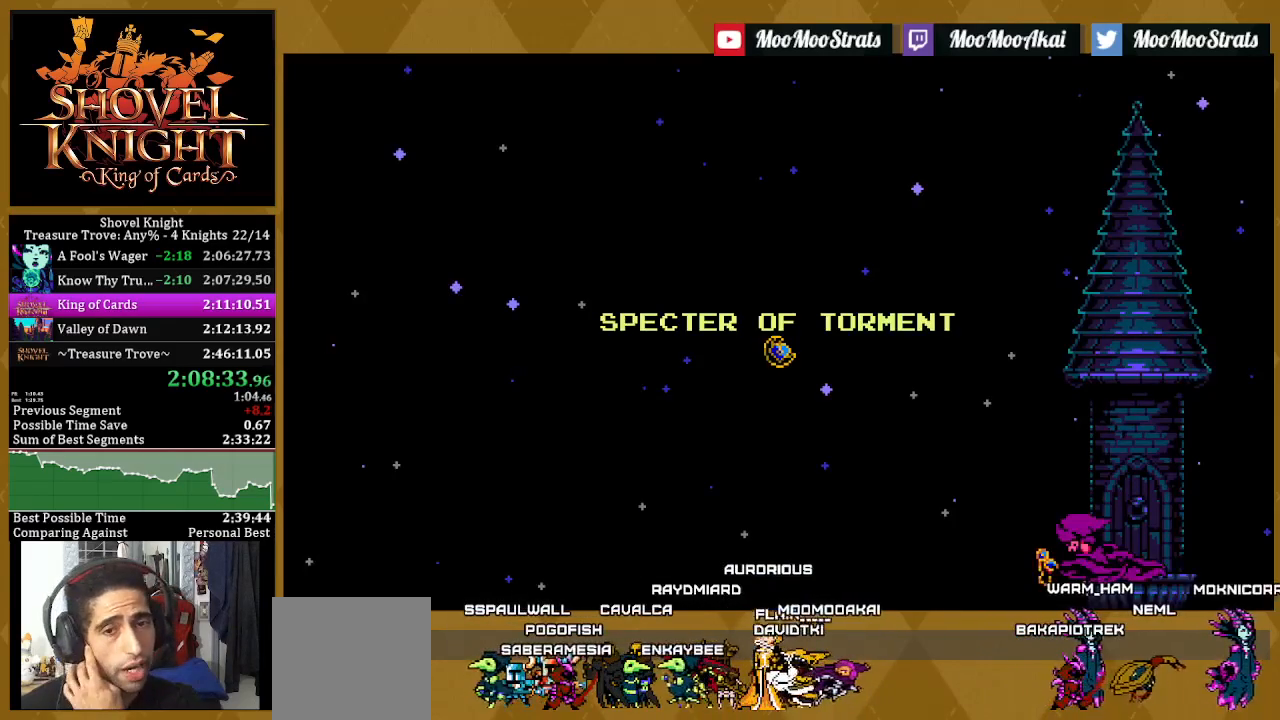
{"dt_ms": 500, "buttons": ["L1"], "left_stick": "center", "right_stick": "center", "events": [[67, "L1", "up"], [150, "L1", "down"], [250, "L1", "up"], [317, "L1", "down"], [400, "L1", "up"], [483, "L1", "down"]]}
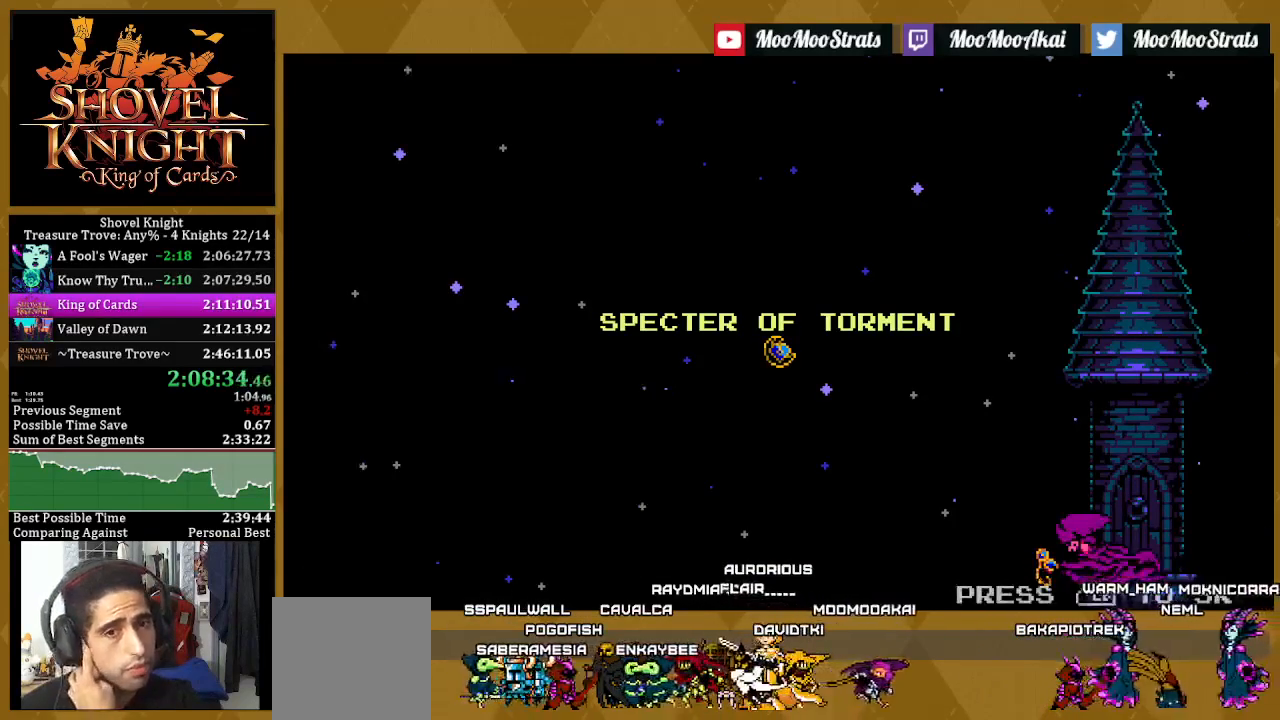
{"dt_ms": 500, "buttons": [], "left_stick": "center", "right_stick": "center", "events": [[117, "L1", "up"], [167, "L1", "down"], [283, "L1", "up"], [383, "L1", "down"], [450, "L1", "up"]]}
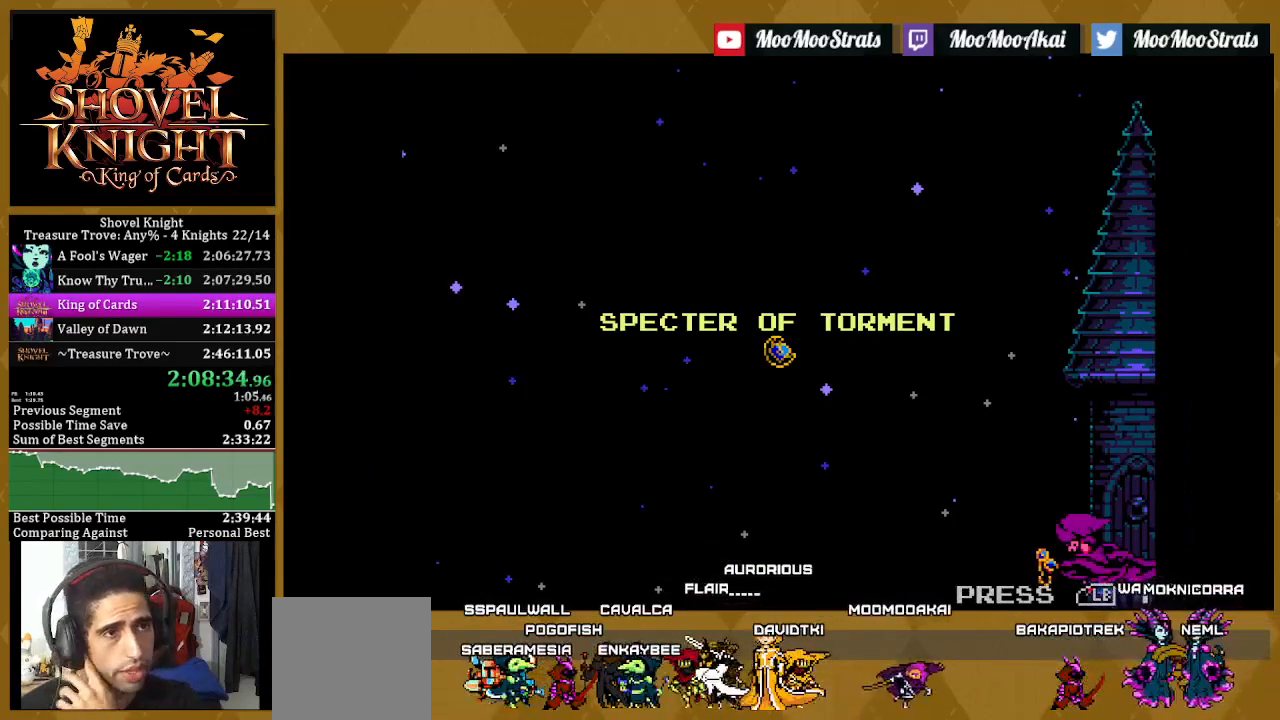
{"dt_ms": 500, "buttons": ["L1"], "left_stick": "center", "right_stick": "center", "events": [[33, "L1", "down"], [167, "L1", "up"], [233, "L1", "down"], [333, "L1", "up"], [383, "L1", "down"]]}
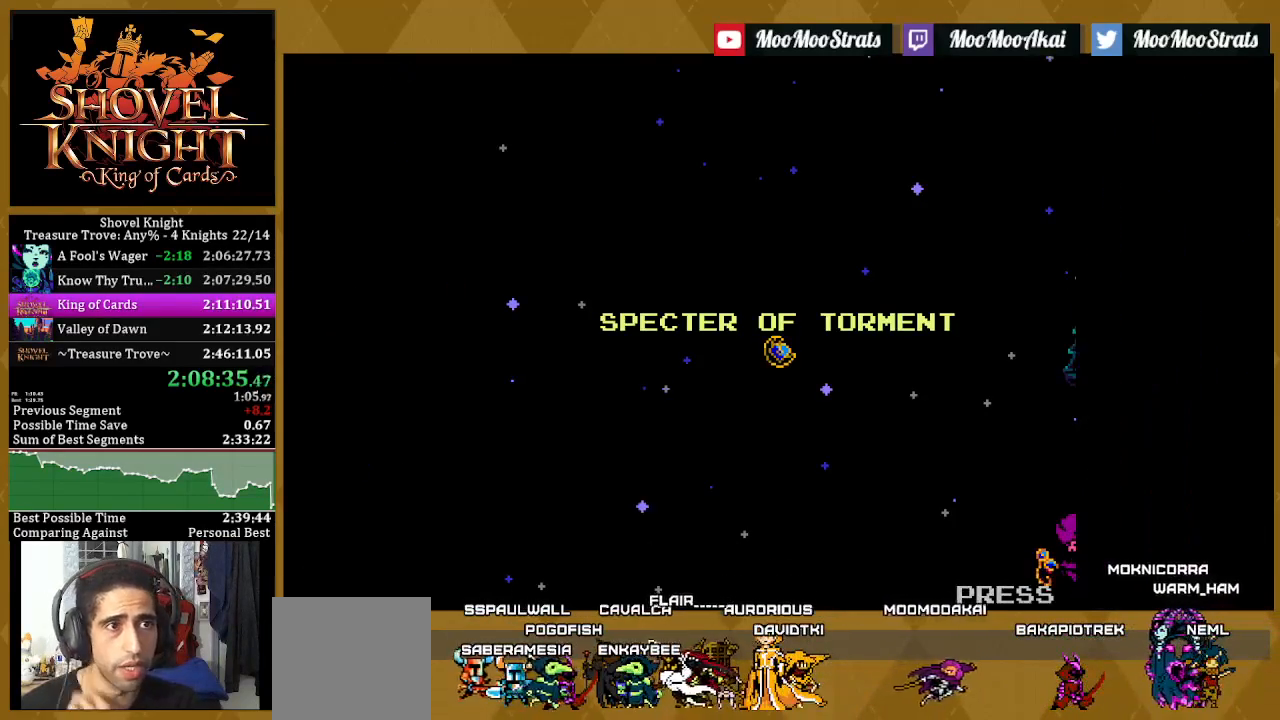
{"dt_ms": 500, "buttons": ["L1"], "left_stick": "center", "right_stick": "center", "events": [[33, "L1", "up"], [117, "L1", "down"], [233, "L1", "up"], [283, "L1", "down"], [417, "L1", "up"], [500, "L1", "down"]]}
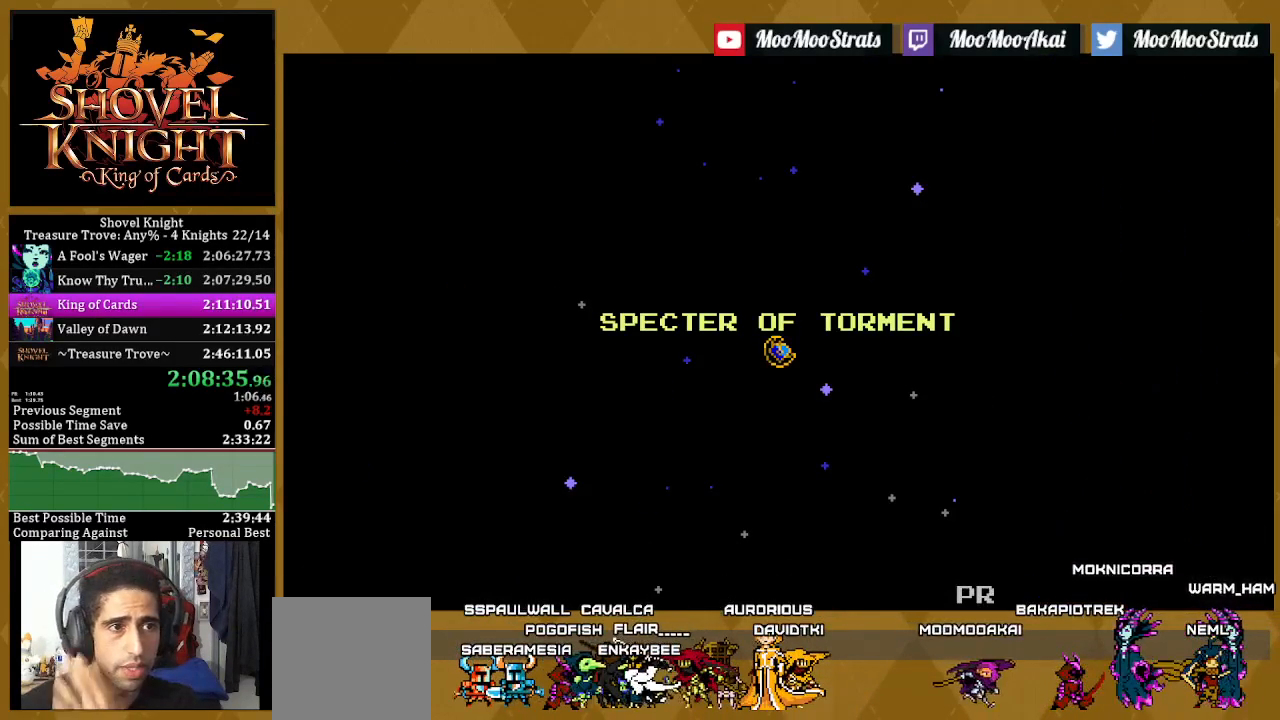
{"dt_ms": 500, "buttons": ["L1"], "left_stick": "center", "right_stick": "center", "events": [[133, "L1", "up"], [217, "L1", "down"], [333, "L1", "up"], [450, "L1", "down"]]}
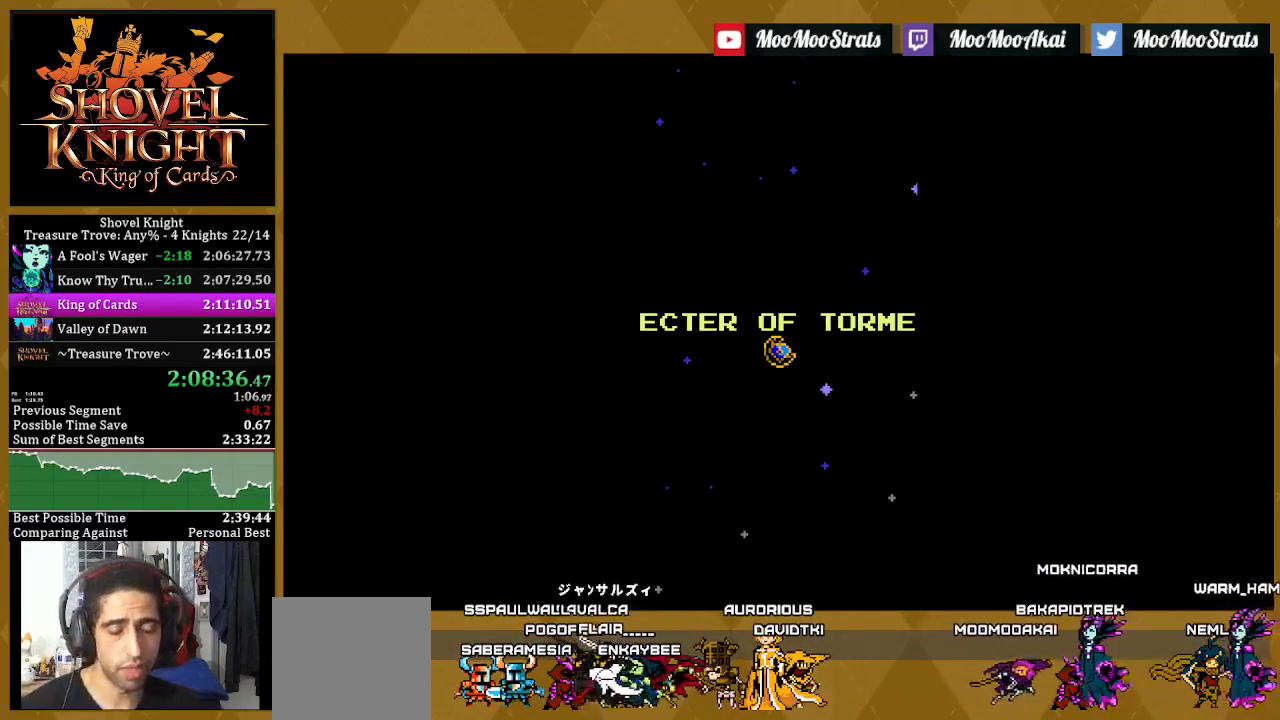
{"dt_ms": 500, "buttons": [], "left_stick": "center", "right_stick": "center", "events": [[17, "L1", "up"], [117, "L1", "down"], [250, "L1", "up"], [333, "L1", "down"], [450, "L1", "up"]]}
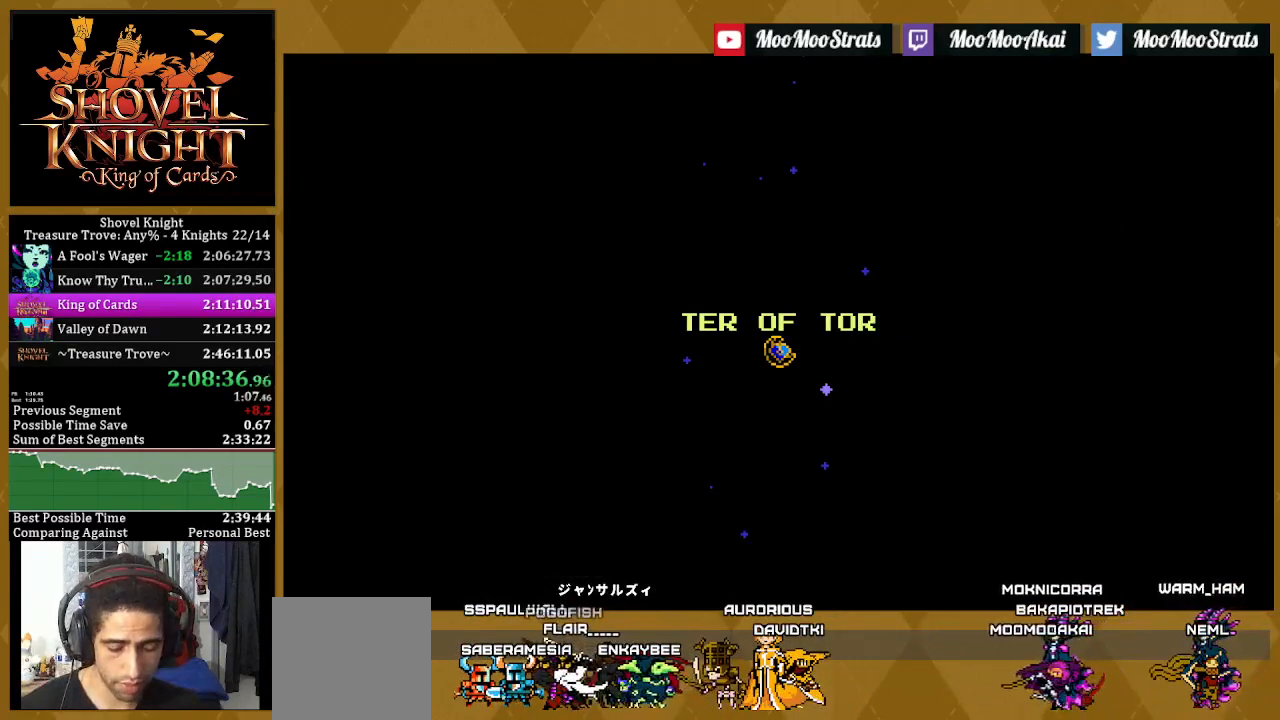
{"dt_ms": 500, "buttons": ["L1"], "left_stick": "center", "right_stick": "center", "events": [[67, "L1", "down"], [150, "L1", "up"], [217, "L1", "down"], [367, "L1", "up"], [433, "L1", "down"]]}
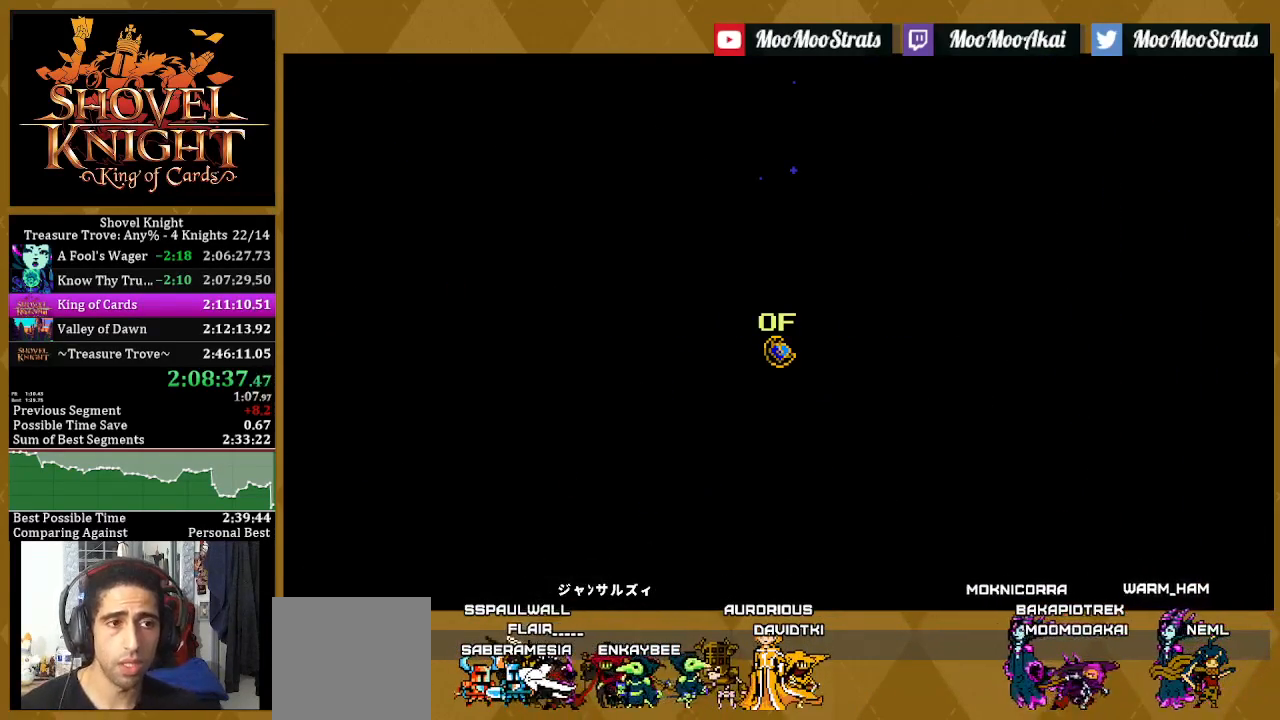
{"dt_ms": 500, "buttons": ["L1"], "left_stick": "center", "right_stick": "center", "events": [[50, "L1", "up"], [117, "L1", "down"], [233, "L1", "up"], [317, "L1", "down"], [417, "L1", "up"], [500, "L1", "down"]]}
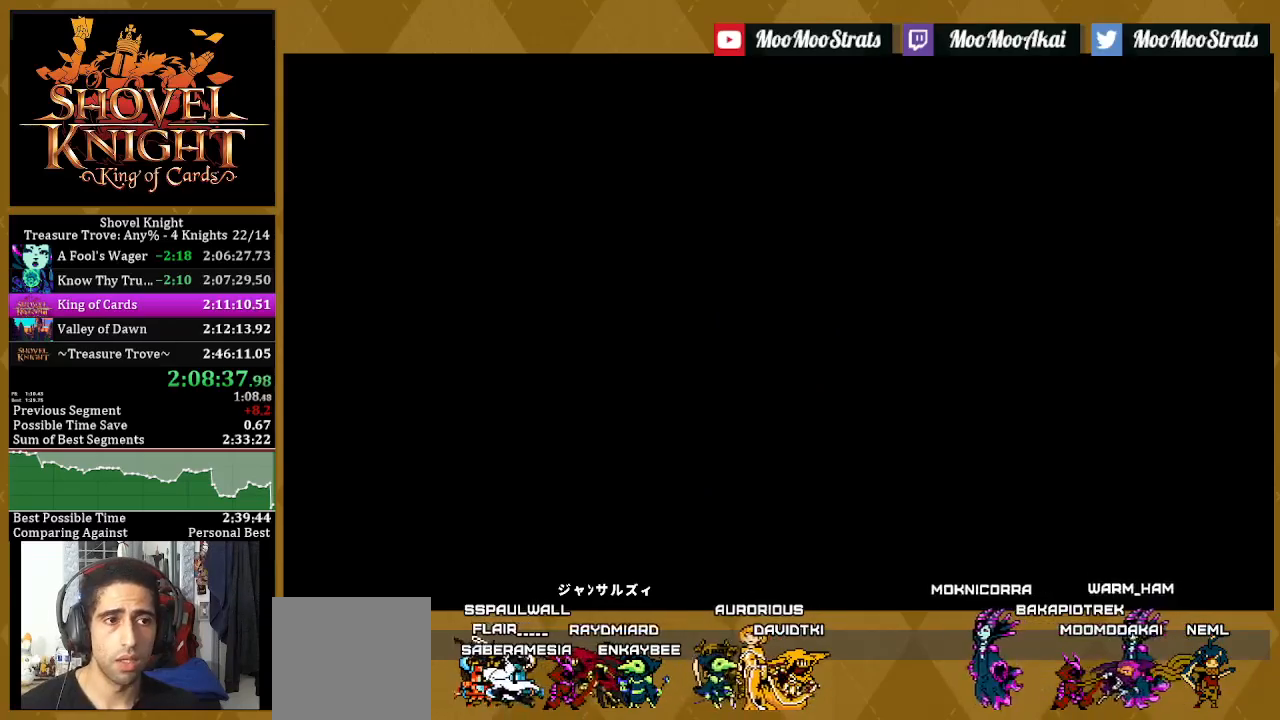
{"dt_ms": 500, "buttons": [], "left_stick": "center", "right_stick": "center", "events": [[83, "L1", "up"], [167, "L1", "down"], [450, "L1", "up"]]}
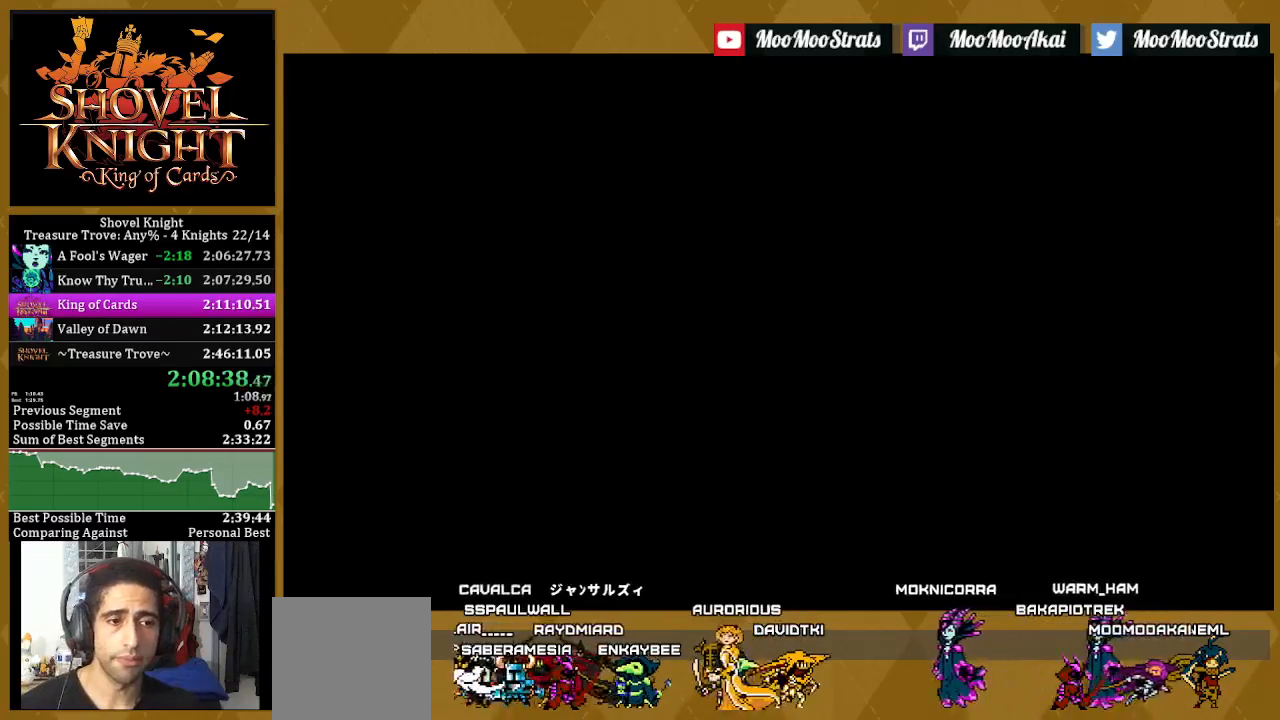
{"dt_ms": 500, "buttons": [], "left_stick": "center", "right_stick": "center", "events": [[300, "L1", "down"], [433, "L1", "up"]]}
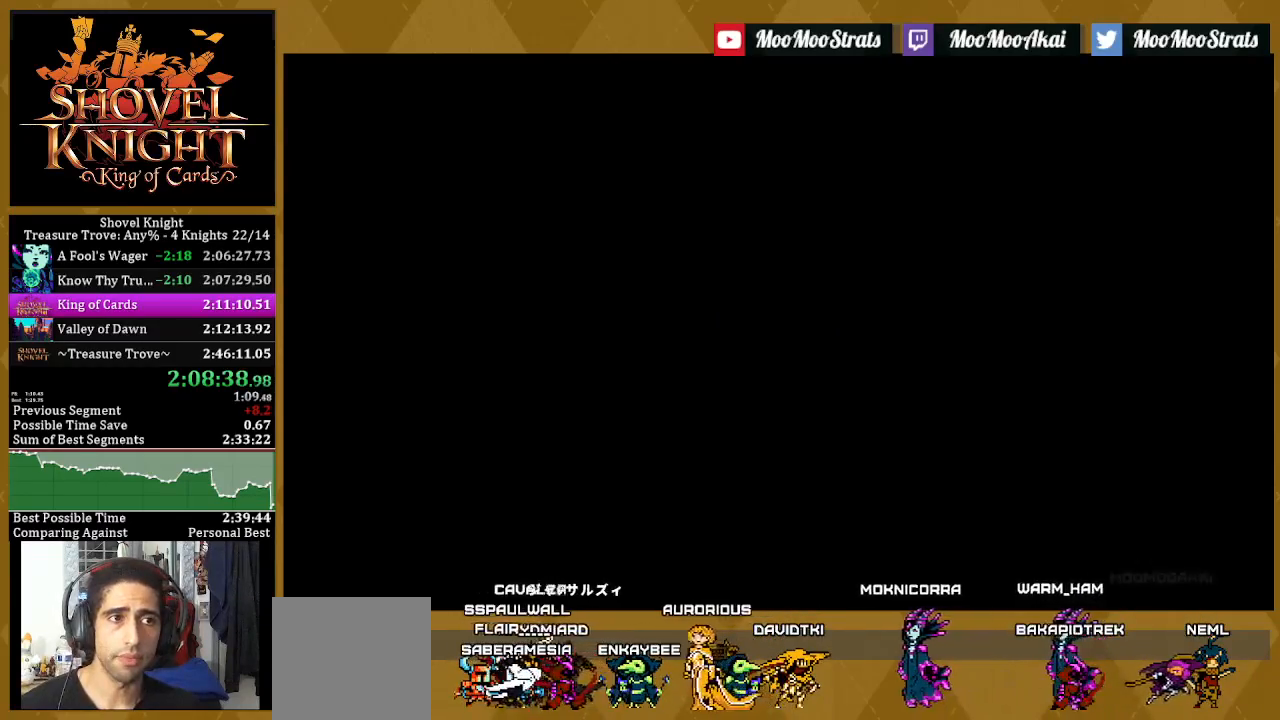
{"dt_ms": 500, "buttons": [], "left_stick": "center", "right_stick": "center", "events": [[17, "L1", "down"], [117, "L1", "up"], [217, "L1", "down"], [333, "L1", "up"], [383, "L1", "down"], [500, "L1", "up"]]}
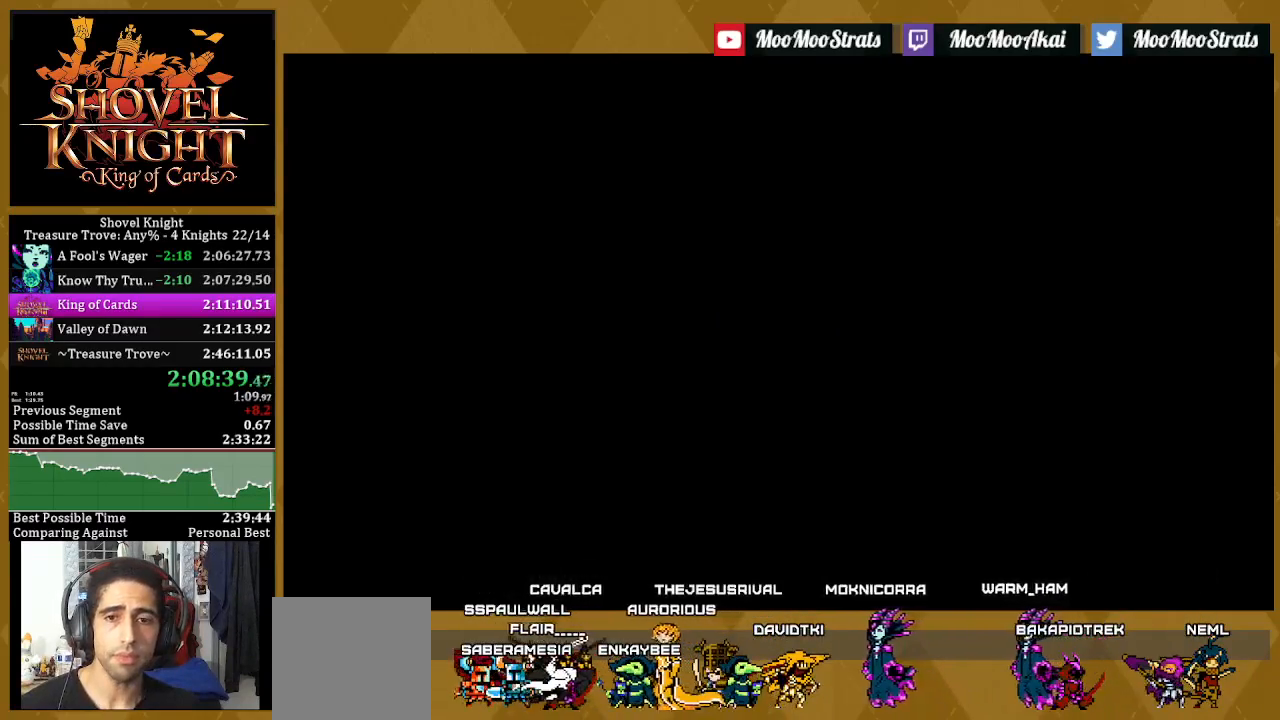
{"dt_ms": 500, "buttons": ["L1"], "left_stick": "center", "right_stick": "center", "events": [[83, "L1", "down"], [217, "L1", "up"], [267, "L1", "down"], [400, "L1", "up"], [483, "L1", "down"]]}
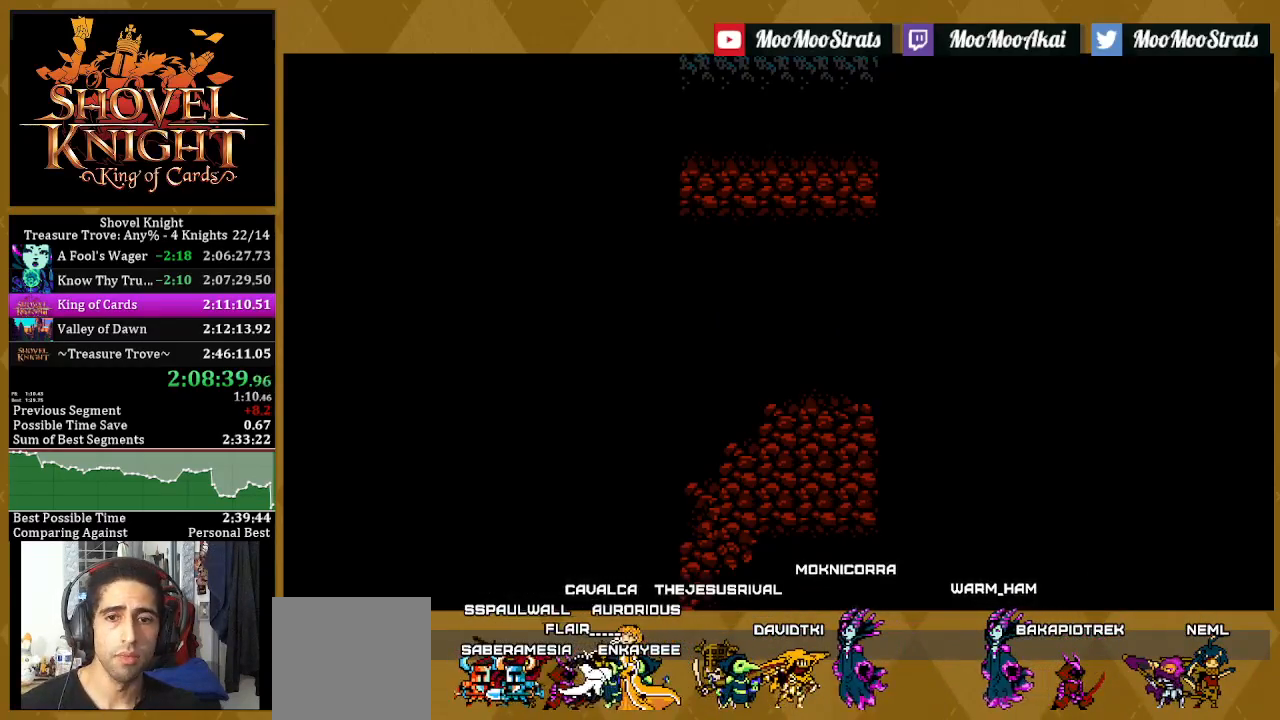
{"dt_ms": 500, "buttons": [], "left_stick": "center", "right_stick": "center", "events": [[83, "L1", "up"], [167, "L1", "down"], [267, "L1", "up"], [367, "L1", "down"], [450, "L1", "up"]]}
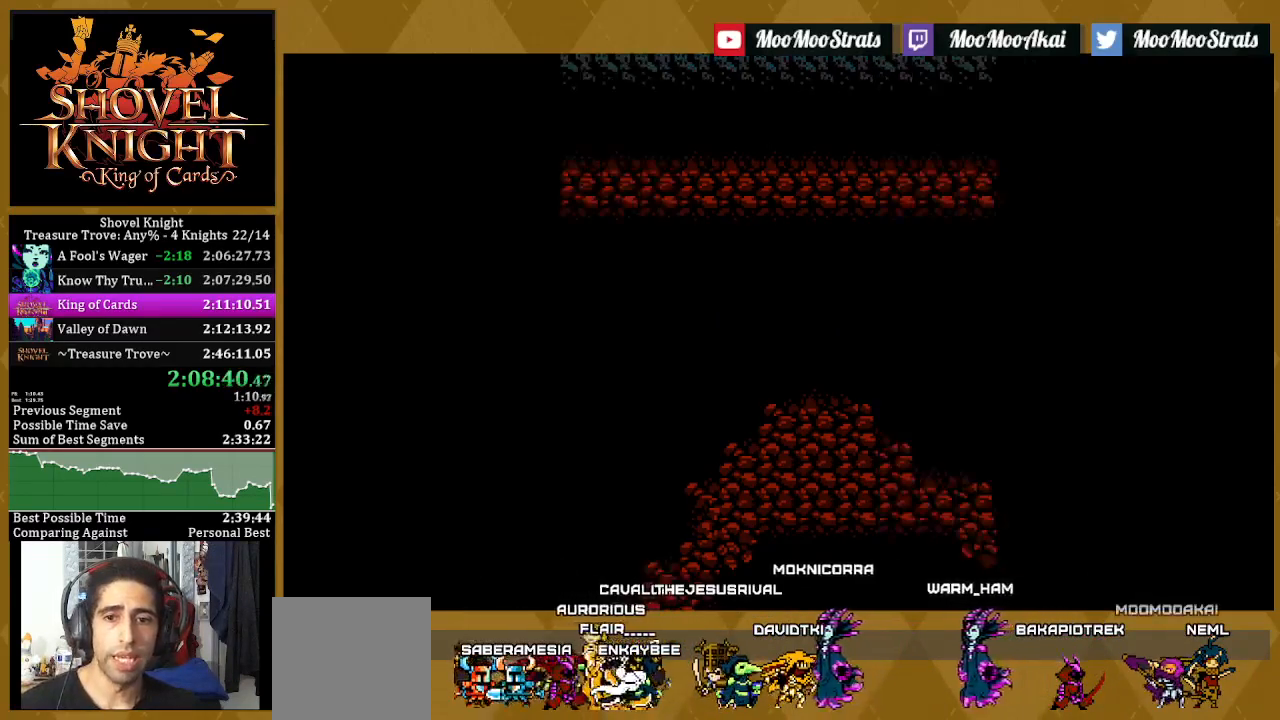
{"dt_ms": 500, "buttons": ["L1"], "left_stick": "center", "right_stick": "center", "events": [[50, "L1", "down"], [167, "L1", "up"], [267, "L1", "down"], [383, "L1", "up"], [450, "L1", "down"]]}
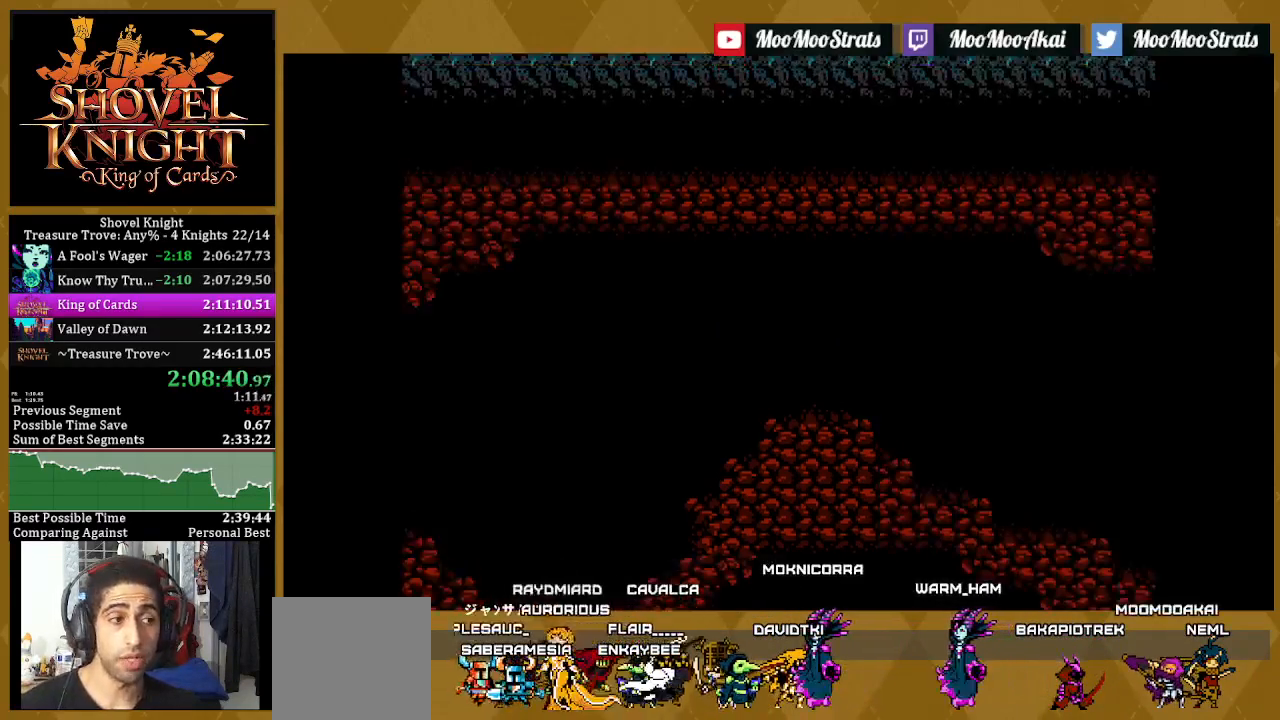
{"dt_ms": 500, "buttons": [], "left_stick": "center", "right_stick": "center", "events": [[50, "L1", "up"], [133, "L1", "down"], [250, "L1", "up"], [333, "L1", "down"], [450, "L1", "up"]]}
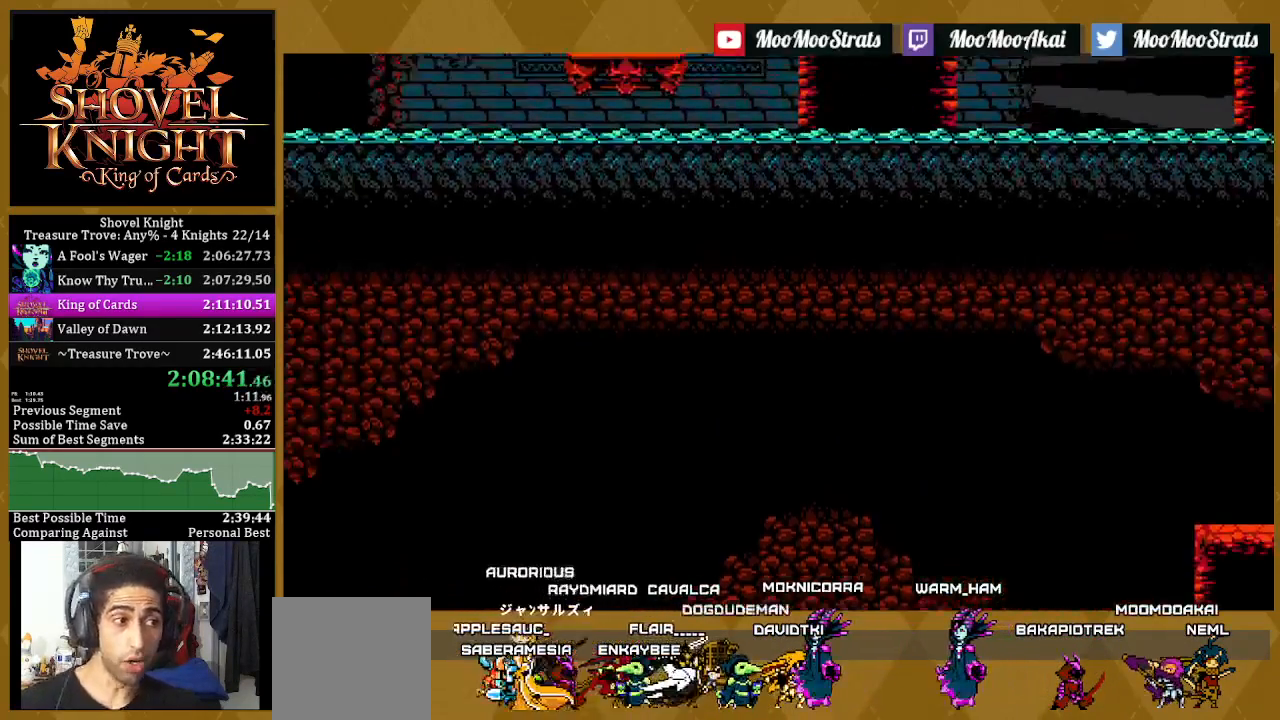
{"dt_ms": 500, "buttons": ["L1"], "left_stick": "center", "right_stick": "center", "events": [[17, "L1", "down"], [133, "L1", "up"], [200, "L1", "down"], [350, "L1", "up"], [417, "L1", "down"]]}
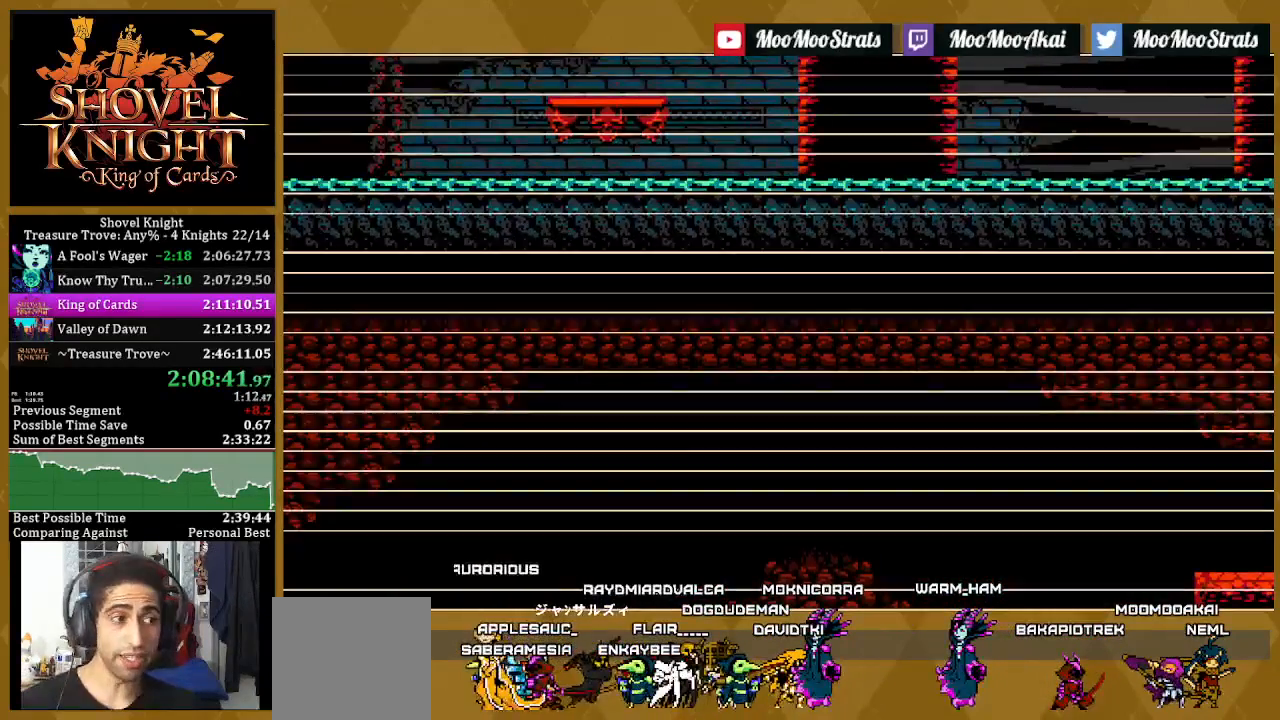
{"dt_ms": 500, "buttons": ["L1"], "left_stick": "center", "right_stick": "center", "events": [[33, "L1", "up"], [83, "L1", "down"]]}
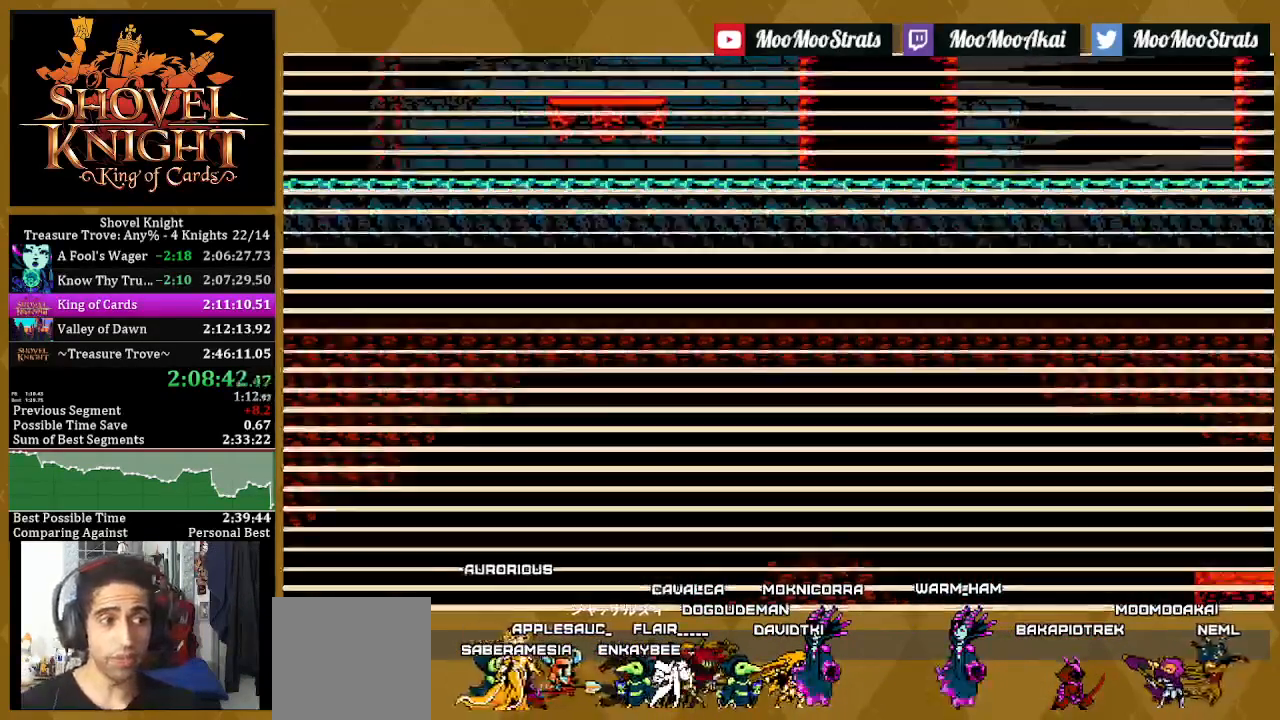
{"dt_ms": 500, "buttons": [], "left_stick": "center", "right_stick": "center", "events": [[83, "L1", "up"], [200, "L1", "down"], [500, "L1", "up"]]}
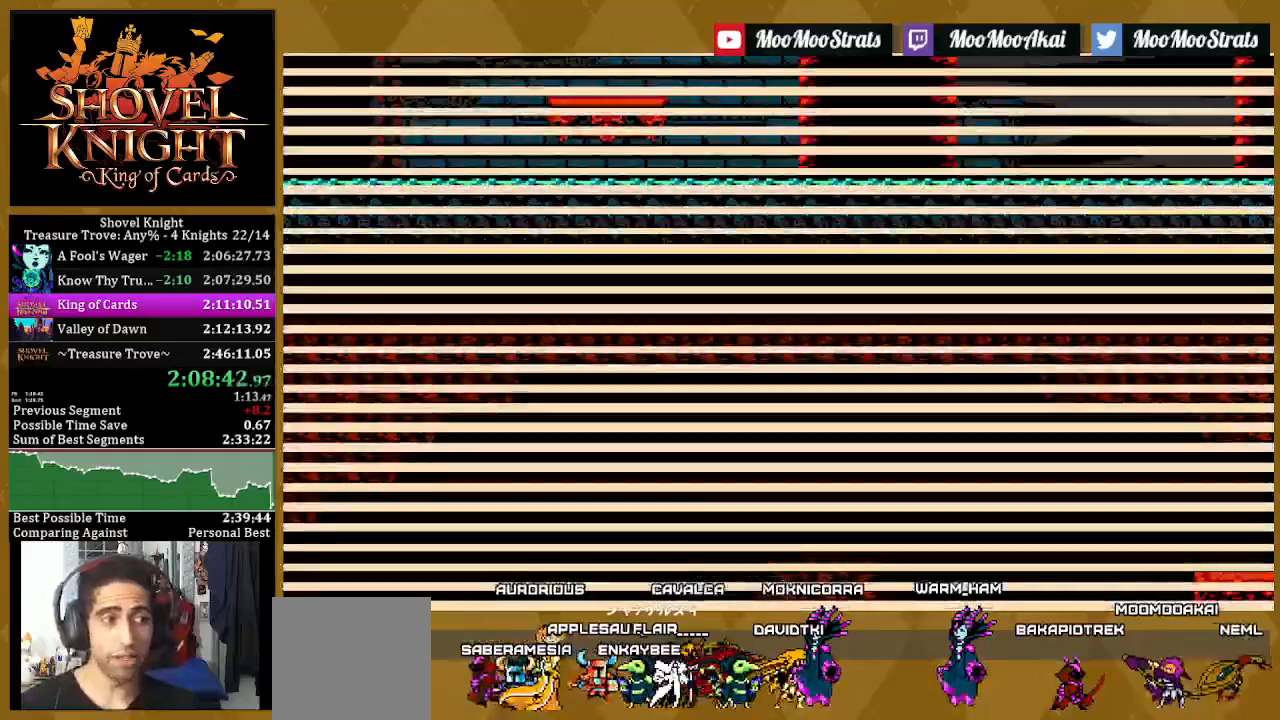
{"dt_ms": 1000, "buttons": [], "left_stick": "center", "right_stick": "center"}
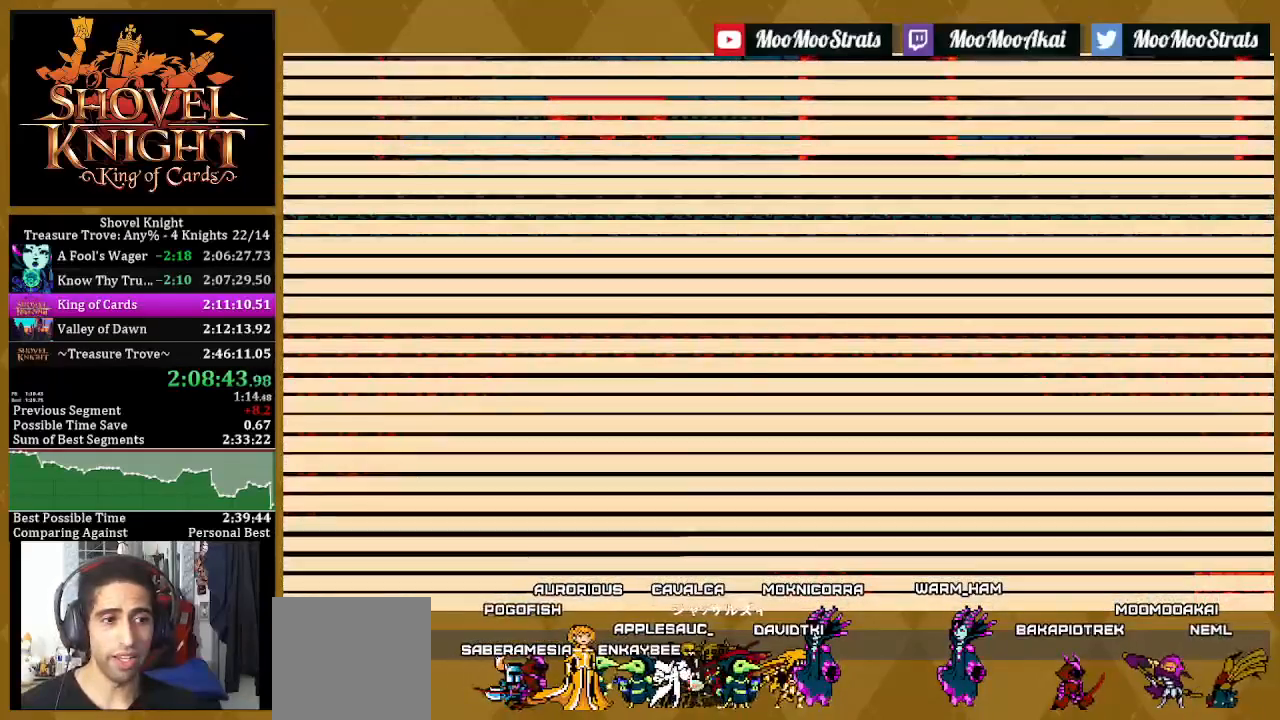
{"dt_ms": 500, "buttons": ["L1"], "left_stick": "center", "right_stick": "center", "events": [[33, "L1", "down"], [133, "L1", "up"], [250, "L1", "down"], [317, "L1", "up"], [433, "L1", "down"]]}
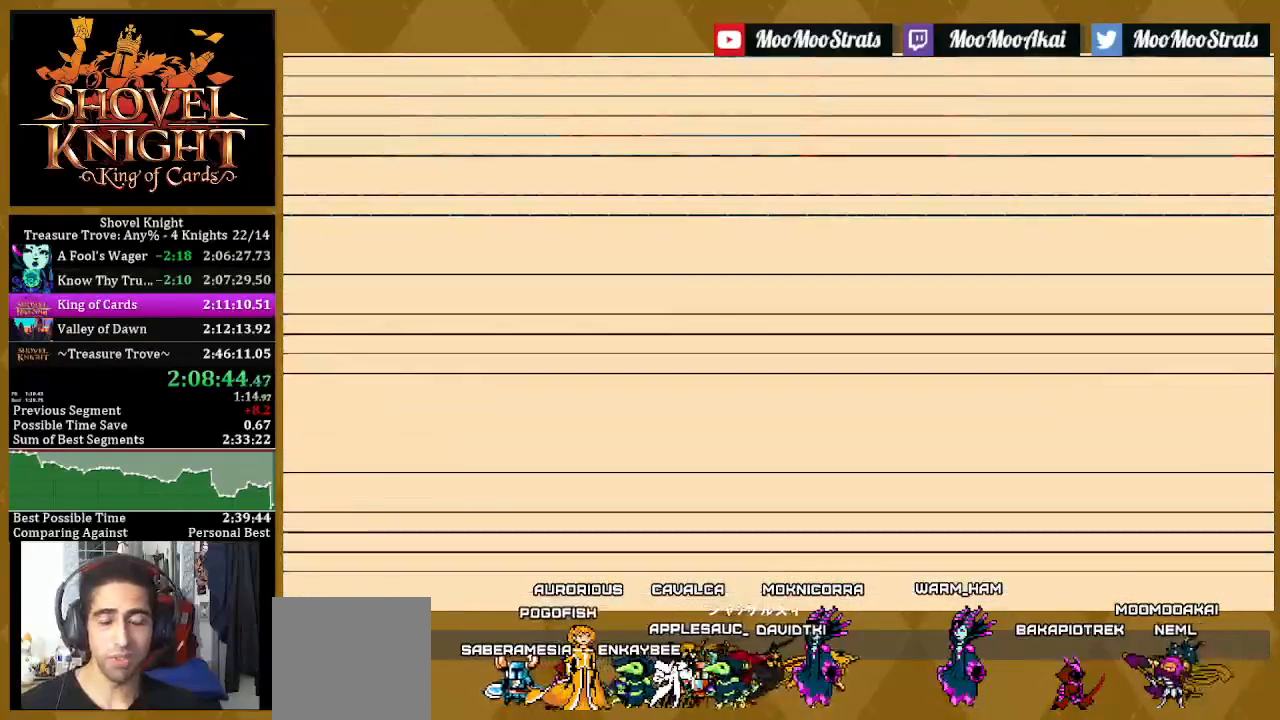
{"dt_ms": 500, "buttons": [], "left_stick": "center", "right_stick": "center", "events": [[50, "L1", "up"], [133, "L1", "down"], [250, "L1", "up"], [350, "L1", "down"], [450, "L1", "up"]]}
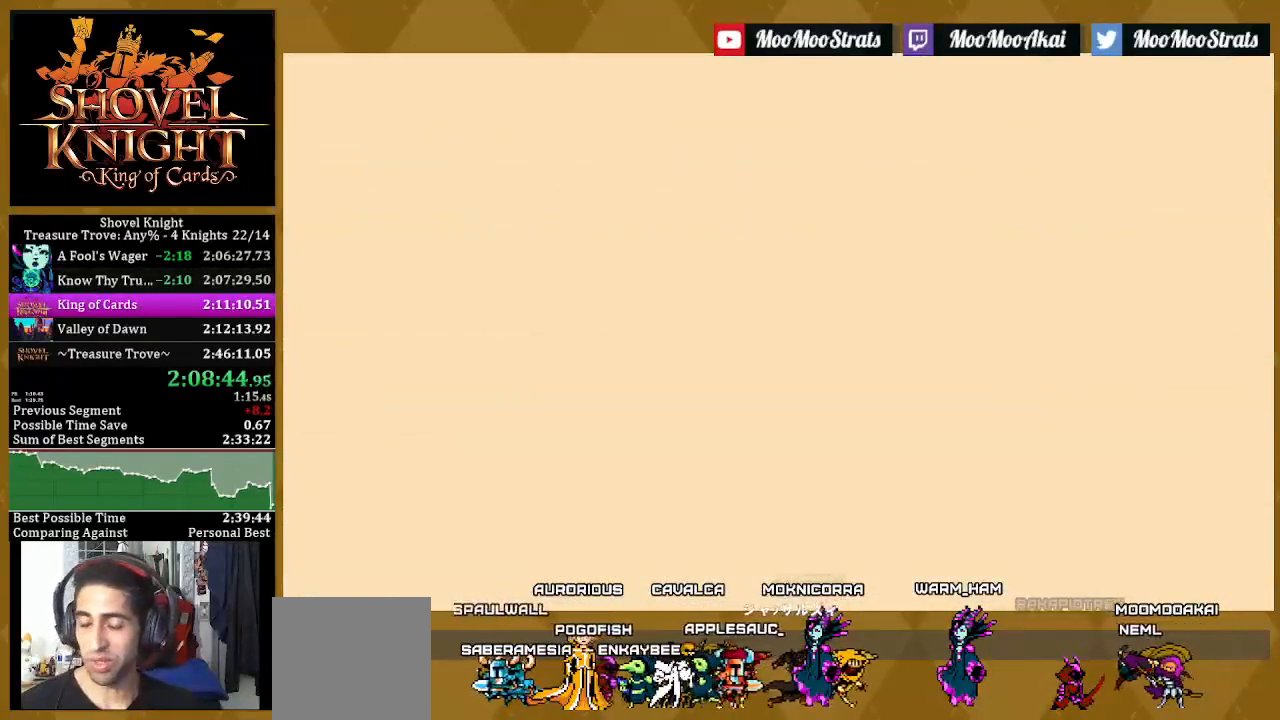
{"dt_ms": 500, "buttons": ["L1"], "left_stick": "center", "right_stick": "center", "events": [[33, "L1", "down"], [150, "L1", "up"], [217, "L1", "down"], [333, "L1", "up"], [417, "L1", "down"]]}
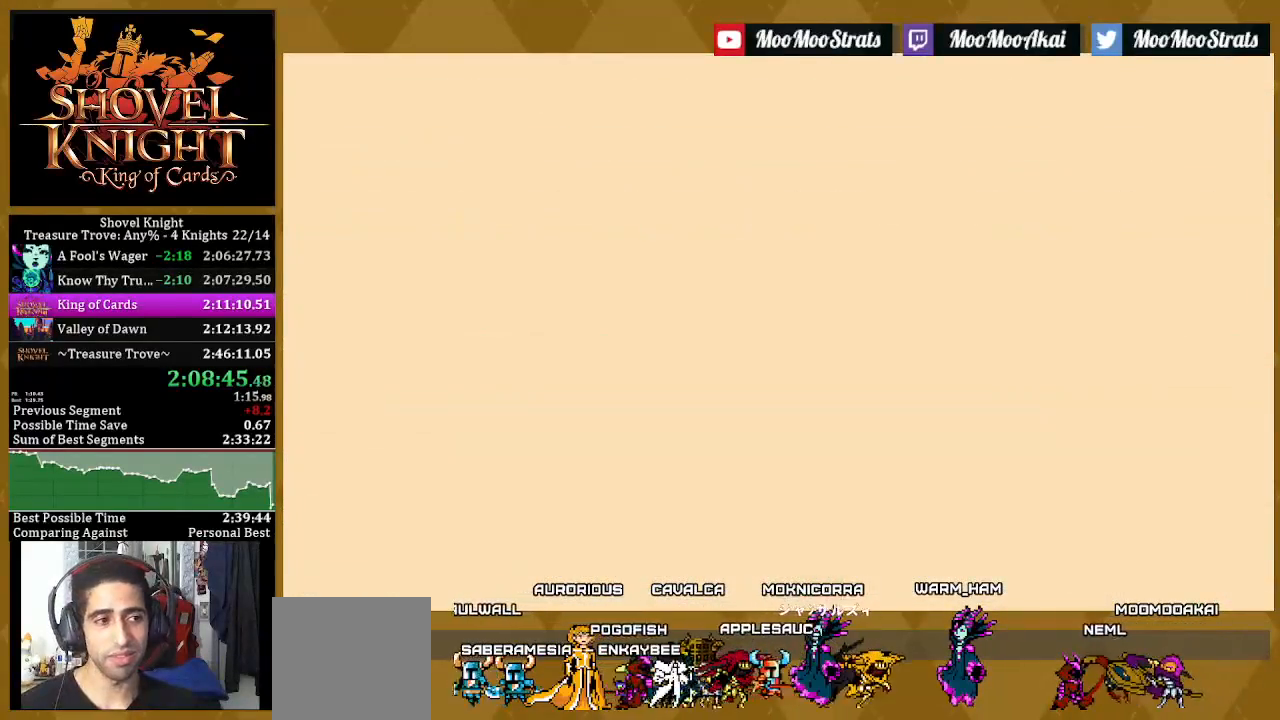
{"dt_ms": 500, "buttons": [], "left_stick": "center", "right_stick": "center", "events": [[67, "L1", "up"], [150, "L1", "down"], [250, "L1", "up"], [350, "L1", "down"], [450, "L1", "up"]]}
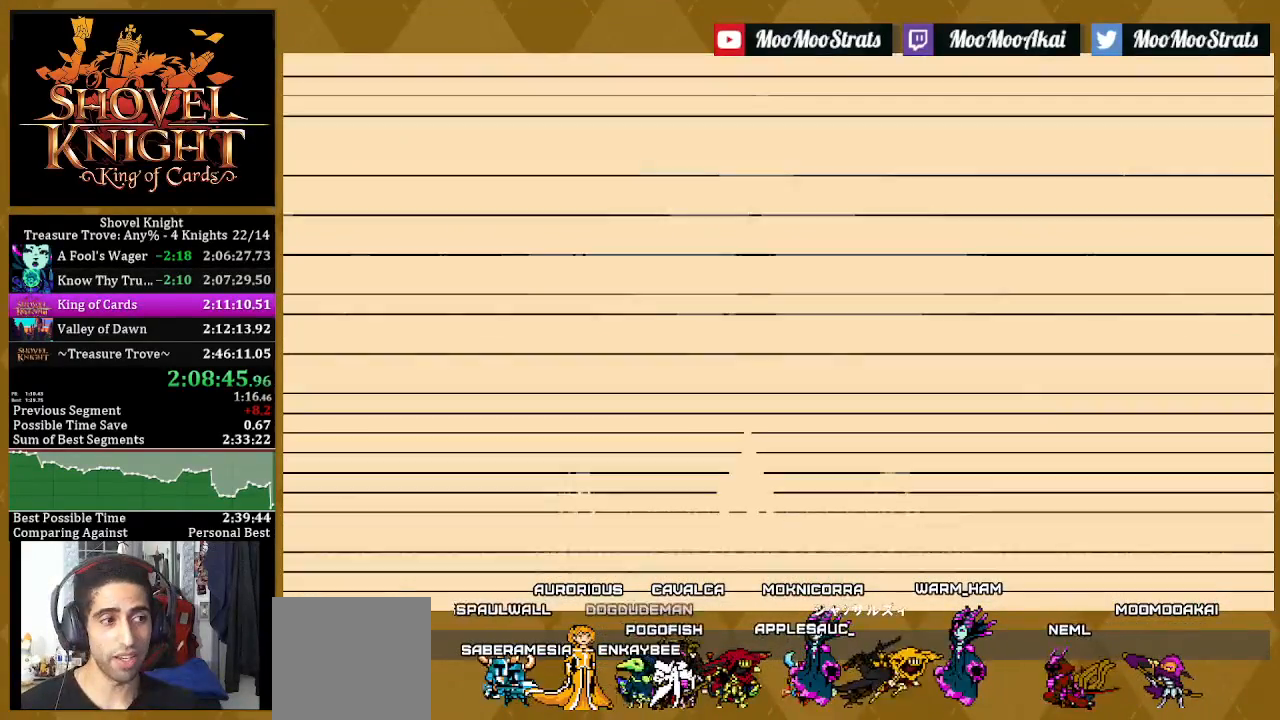
{"dt_ms": 500, "buttons": [], "left_stick": "center", "right_stick": "center"}
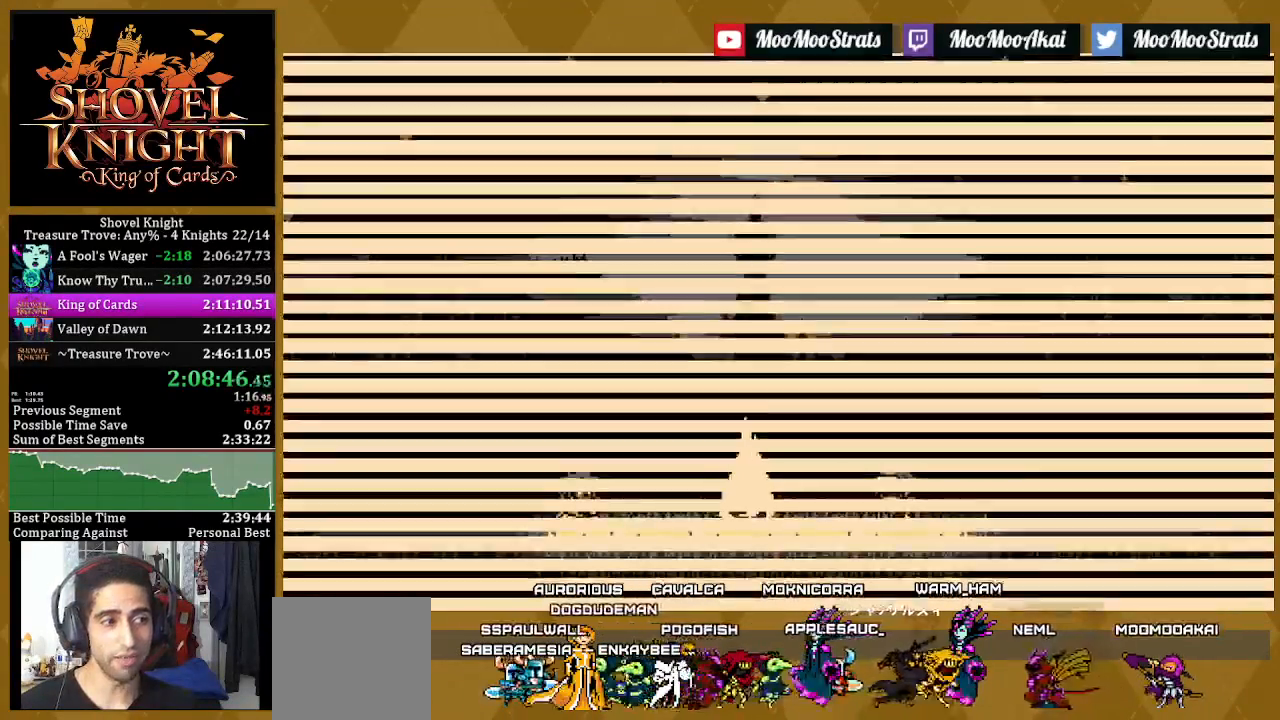
{"dt_ms": 500, "buttons": ["L1"], "left_stick": "center", "right_stick": "center", "events": [[100, "L1", "down"], [200, "L1", "up"], [300, "L1", "down"], [417, "L1", "up"], [500, "L1", "down"]]}